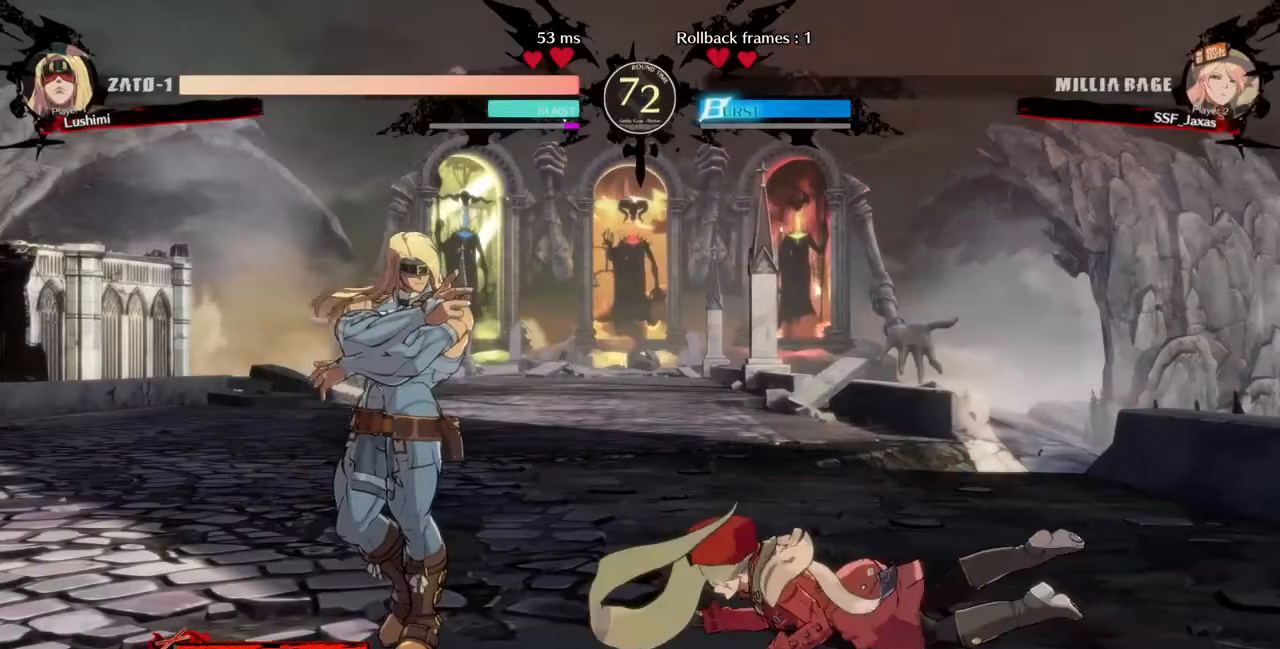
Gameplay with a controller (PlayStation layout); each line is a JSON object with the inputs held at the frame after it (dt_ms = milliseconds from this image to that frame). "events" lists button and stick changes between this image and that frame as [ms after this image, input, new state], when the widget could be followed in between. Not read: L3 R3.
{"dt_ms": 480, "buttons": ["TRIANGLE", "R1", "DPAD_DOWN"], "events": [[40, "CROSS", "down"], [40, "DPAD_DOWN", "up"], [40, "DPAD_LEFT", "up"], [40, "DPAD_UP", "down"], [80, "R1", "up"], [120, "DPAD_UP", "up"], [120, "SQUARE", "up"], [120, "TRIANGLE", "up"], [160, "CROSS", "up"], [160, "DPAD_DOWN", "down"], [160, "R1", "down"], [160, "TRIANGLE", "down"], [200, "DPAD_DOWN", "up"], [200, "DPAD_UP", "down"], [240, "SQUARE", "down"], [280, "CROSS", "down"], [320, "R1", "up"], [320, "TRIANGLE", "up"], [360, "DPAD_UP", "up"], [360, "SQUARE", "up"], [400, "CROSS", "up"], [400, "DPAD_LEFT", "down"], [440, "DPAD_DOWN", "down"], [440, "R1", "down"], [480, "DPAD_LEFT", "up"], [480, "TRIANGLE", "down"]]}
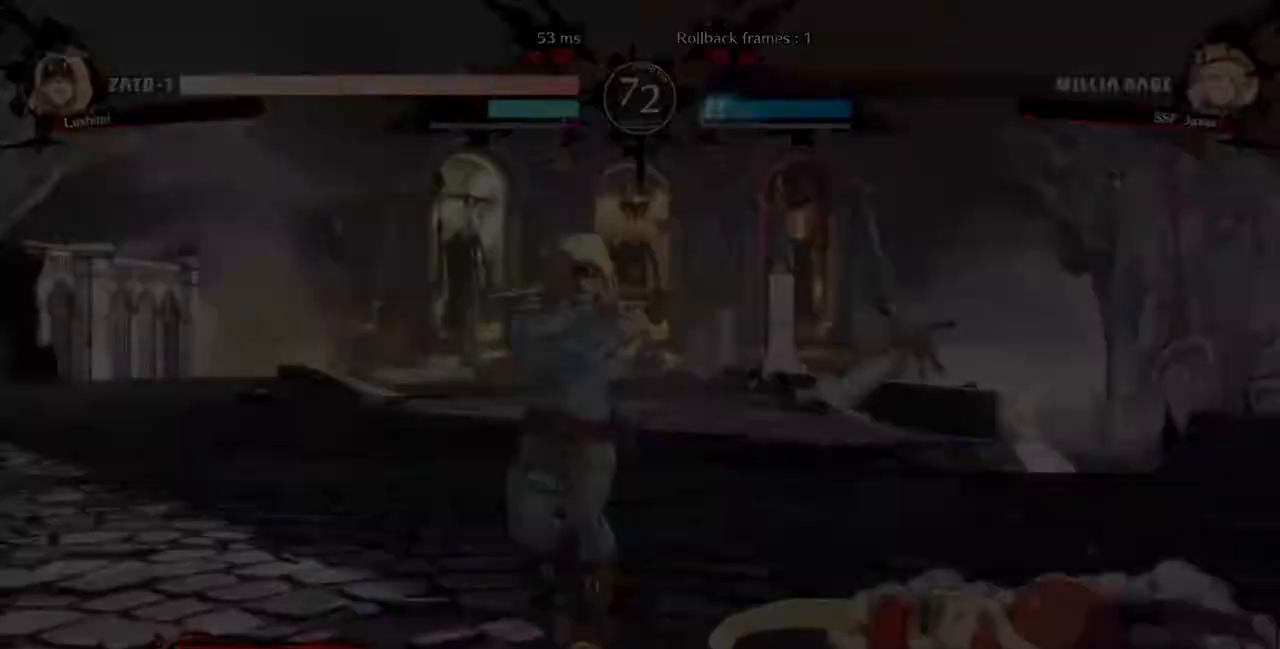
{"dt_ms": 520, "buttons": [], "events": [[40, "CROSS", "down"], [40, "DPAD_DOWN", "up"], [40, "DPAD_UP", "down"], [40, "SQUARE", "down"], [120, "R1", "up"], [160, "SQUARE", "up"], [160, "TRIANGLE", "up"], [200, "CROSS", "up"], [200, "DPAD_LEFT", "down"], [240, "DPAD_DOWN", "down"], [240, "DPAD_UP", "up"], [240, "R1", "down"], [280, "L1", "down"], [280, "SQUARE", "down"], [320, "DPAD_LEFT", "up"], [360, "CROSS", "down"], [400, "DPAD_DOWN", "up"], [400, "DPAD_UP", "down"], [440, "CROSS", "up"], [440, "L1", "up"], [440, "R1", "up"], [440, "SQUARE", "up"], [520, "DPAD_UP", "up"]]}
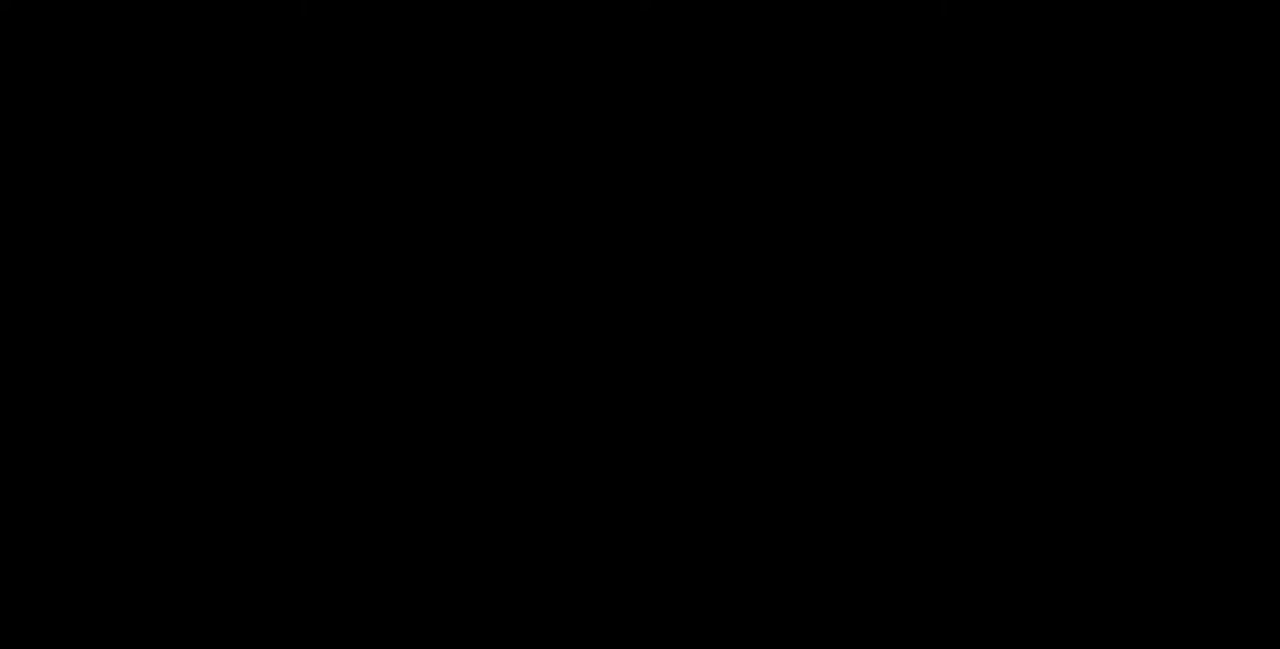
{"dt_ms": 480, "buttons": ["CROSS", "SQUARE", "TRIANGLE", "R1"], "events": [[40, "R1", "down"], [80, "CROSS", "down"], [80, "DPAD_LEFT", "down"], [80, "L1", "down"], [80, "SQUARE", "down"], [80, "TRIANGLE", "down"], [120, "DPAD_DOWN", "down"], [160, "CROSS", "up"], [160, "DPAD_LEFT", "up"], [160, "L1", "up"], [160, "R1", "up"], [160, "SQUARE", "up"], [160, "TRIANGLE", "up"], [320, "DPAD_DOWN", "up"], [320, "R1", "down"], [360, "L2", "down"], [360, "SQUARE", "down"], [360, "TRIANGLE", "down"], [440, "CROSS", "down"], [480, "L2", "up"]]}
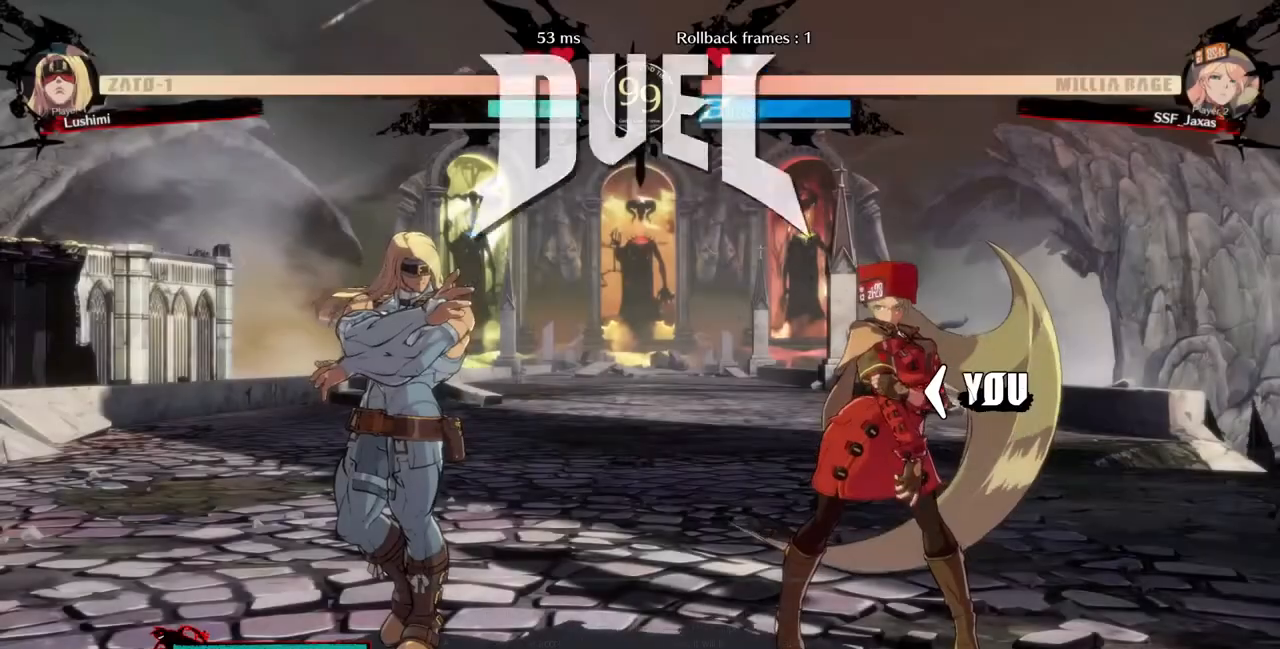
{"dt_ms": 520, "buttons": ["DPAD_DOWN", "DPAD_LEFT"], "events": [[40, "CROSS", "up"], [40, "DPAD_DOWN", "down"], [40, "DPAD_RIGHT", "down"], [40, "R1", "up"], [40, "SQUARE", "up"], [40, "TRIANGLE", "up"], [160, "DPAD_LEFT", "down"], [160, "DPAD_RIGHT", "up"], [240, "DPAD_DOWN", "up"], [320, "DPAD_LEFT", "up"], [320, "DPAD_RIGHT", "down"], [440, "DPAD_DOWN", "down"], [440, "DPAD_LEFT", "down"], [440, "DPAD_RIGHT", "up"]]}
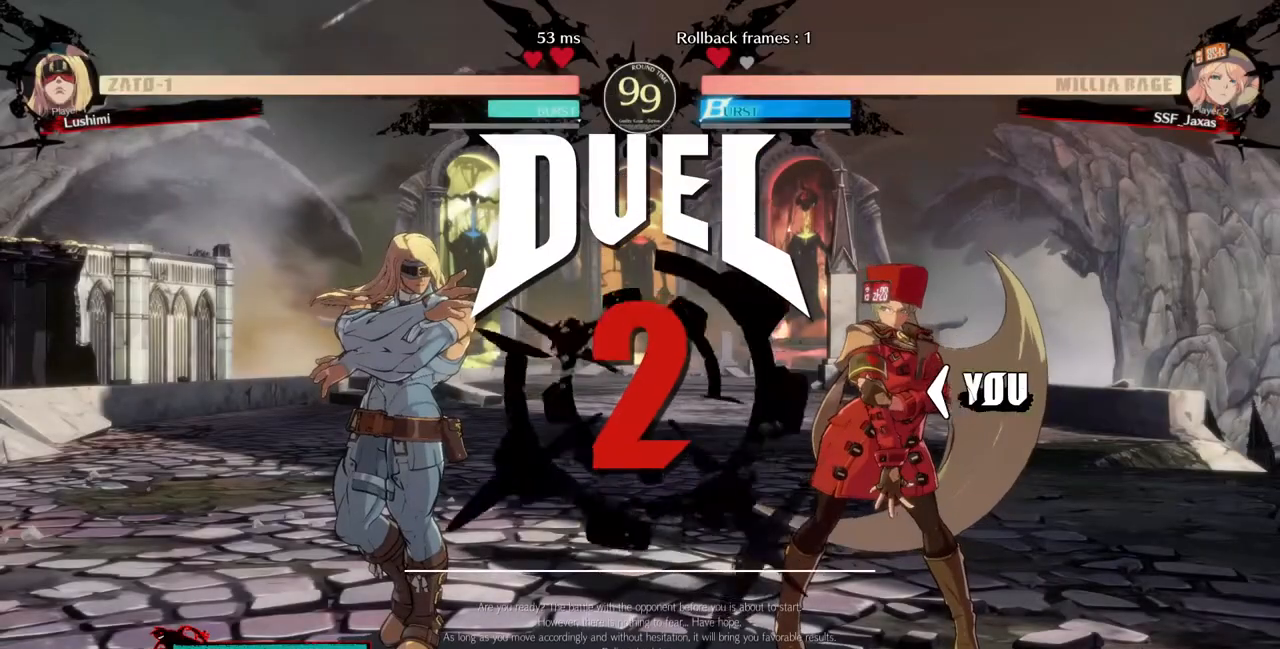
{"dt_ms": 480, "buttons": ["DPAD_LEFT"], "events": [[40, "DPAD_LEFT", "up"], [80, "DPAD_RIGHT", "down"], [120, "DPAD_DOWN", "up"], [160, "DPAD_RIGHT", "up"], [240, "DPAD_DOWN", "down"], [240, "DPAD_LEFT", "down"], [320, "DPAD_LEFT", "up"], [440, "DPAD_DOWN", "up"], [480, "DPAD_LEFT", "down"]]}
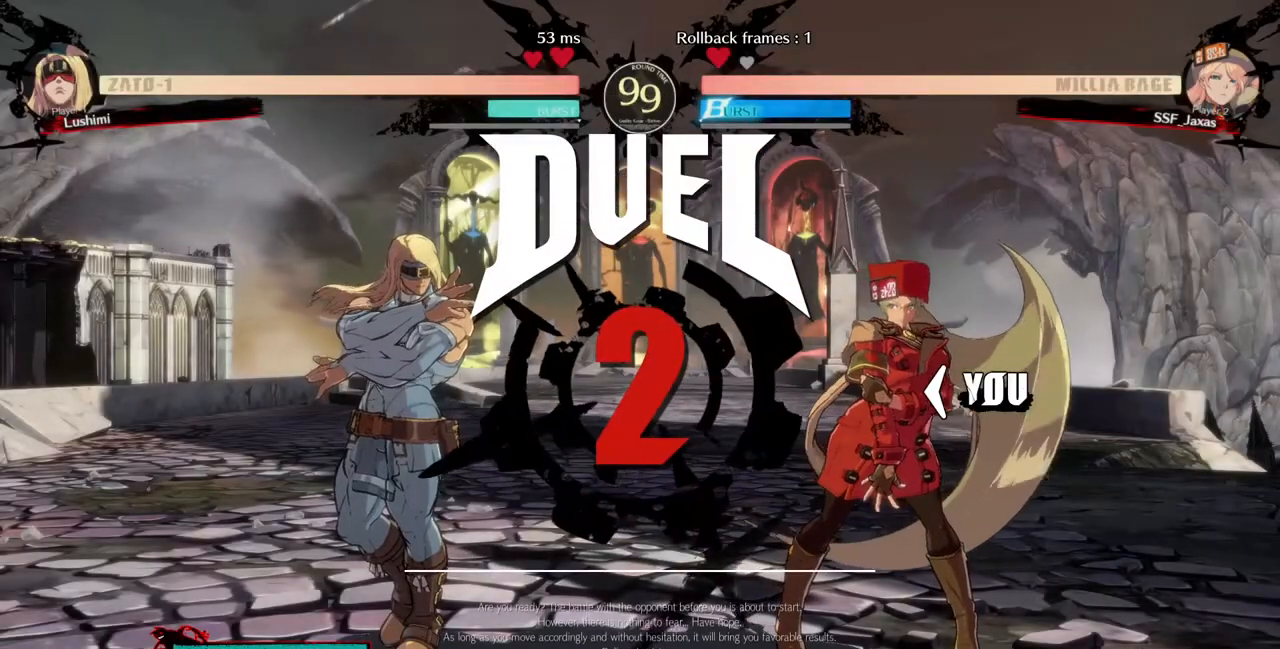
{"dt_ms": 520, "buttons": [], "events": [[160, "DPAD_DOWN", "down"], [200, "DPAD_LEFT", "up"], [320, "DPAD_DOWN", "up"], [320, "DPAD_RIGHT", "down"], [520, "DPAD_RIGHT", "up"]]}
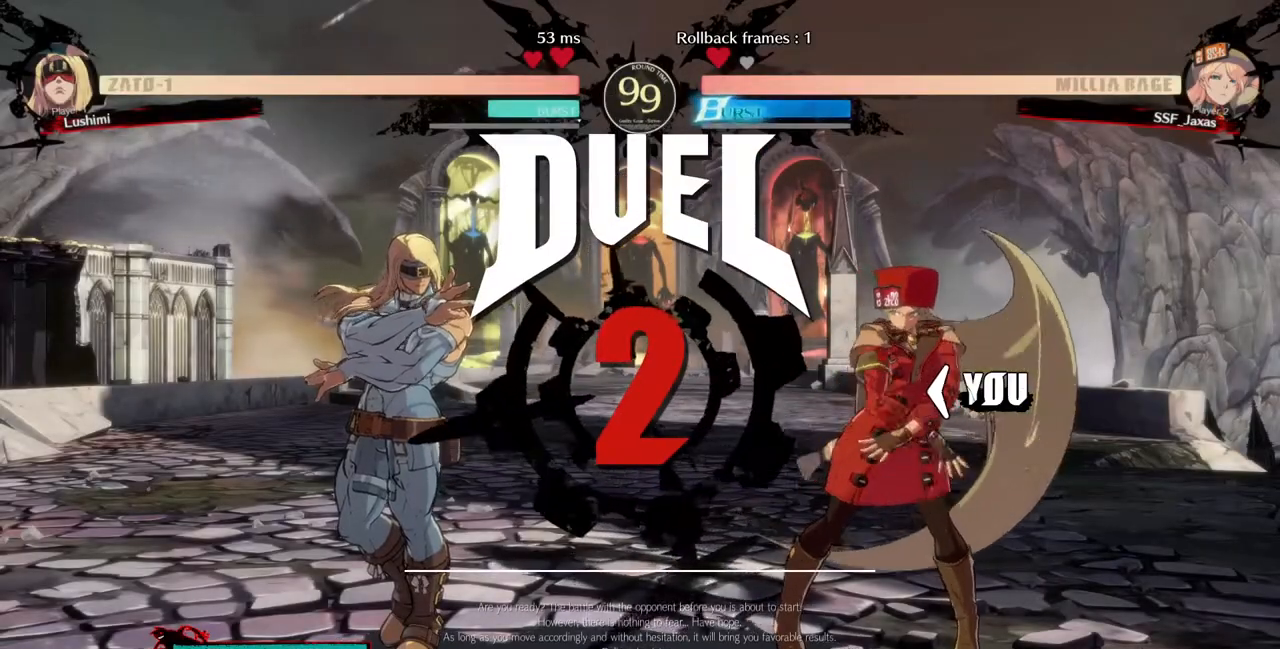
{"dt_ms": 480, "buttons": [], "events": [[40, "DPAD_LEFT", "down"], [320, "DPAD_LEFT", "up"]]}
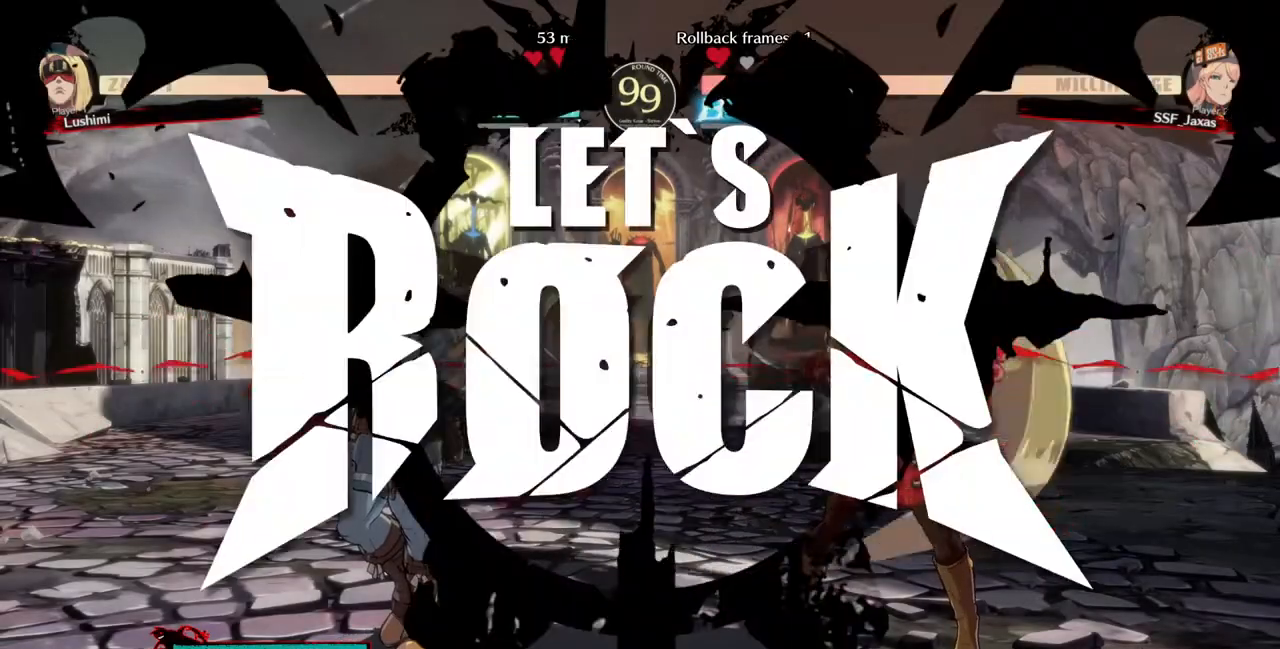
{"dt_ms": 520, "buttons": ["DPAD_DOWN", "DPAD_RIGHT"], "events": [[440, "DPAD_DOWN", "down"], [520, "DPAD_RIGHT", "down"]]}
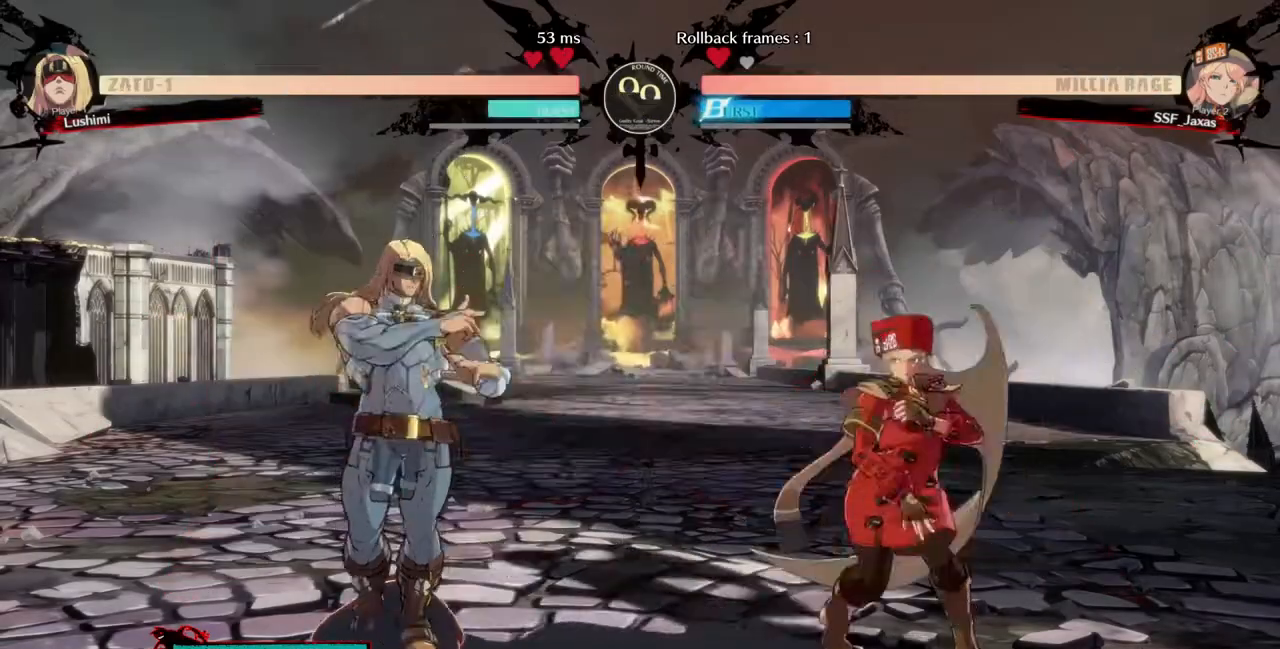
{"dt_ms": 480, "buttons": ["DPAD_RIGHT"], "events": [[40, "DPAD_DOWN", "up"], [40, "SQUARE", "down"], [120, "SQUARE", "up"]]}
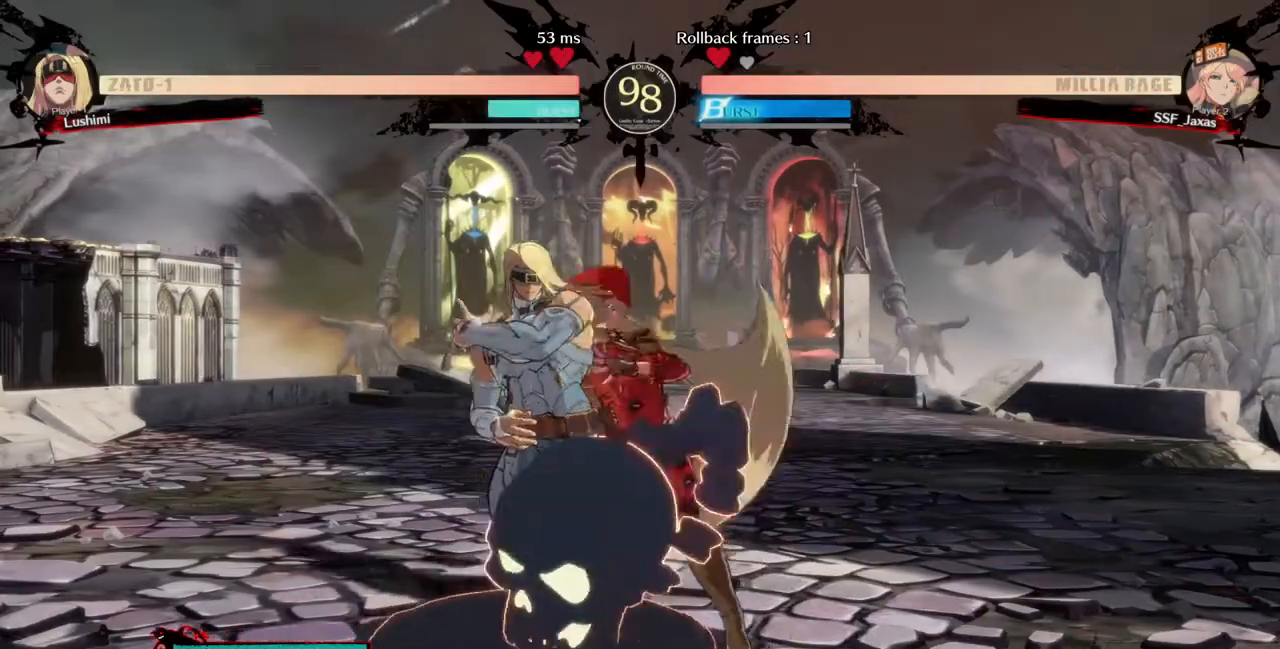
{"dt_ms": 520, "buttons": [], "events": [[40, "DPAD_DOWN", "down"], [40, "SQUARE", "down"], [80, "DPAD_RIGHT", "up"], [200, "SQUARE", "up"], [240, "R2", "down"], [400, "DPAD_DOWN", "up"], [440, "R2", "up"]]}
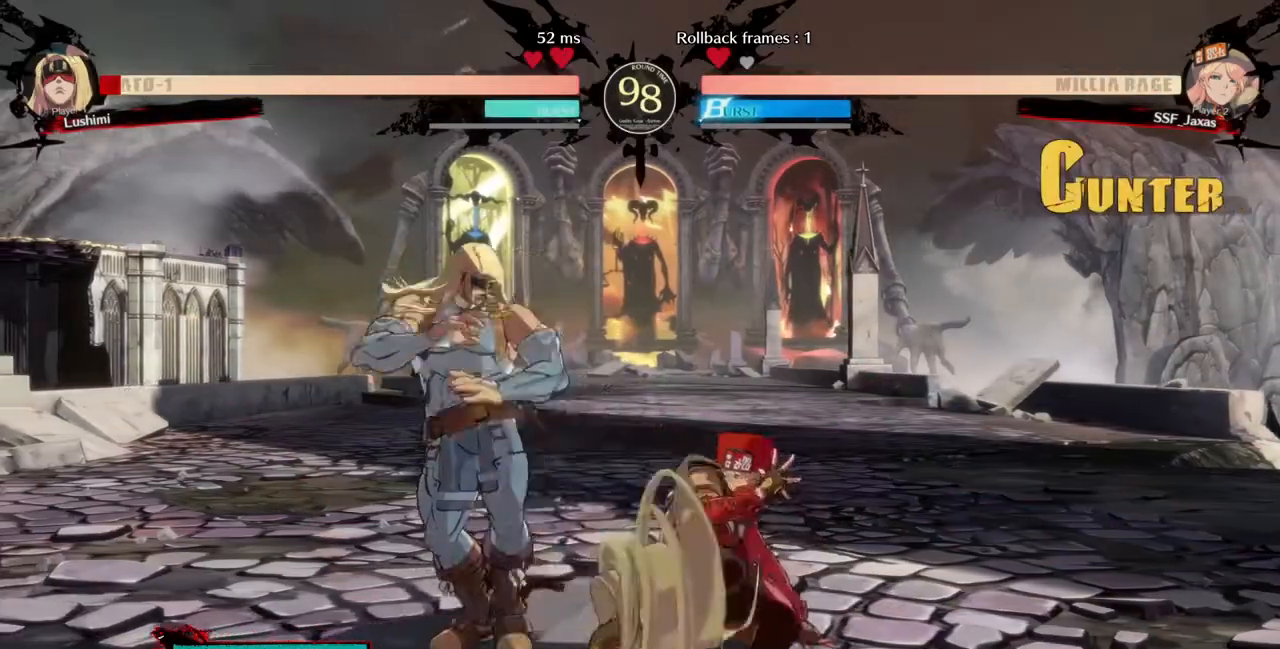
{"dt_ms": 480, "buttons": ["DPAD_RIGHT"], "events": [[80, "DPAD_DOWN", "down"], [120, "DPAD_LEFT", "down"], [160, "DPAD_DOWN", "up"], [160, "R1", "down"], [280, "DPAD_LEFT", "up"], [320, "DPAD_RIGHT", "down"], [360, "R1", "up"]]}
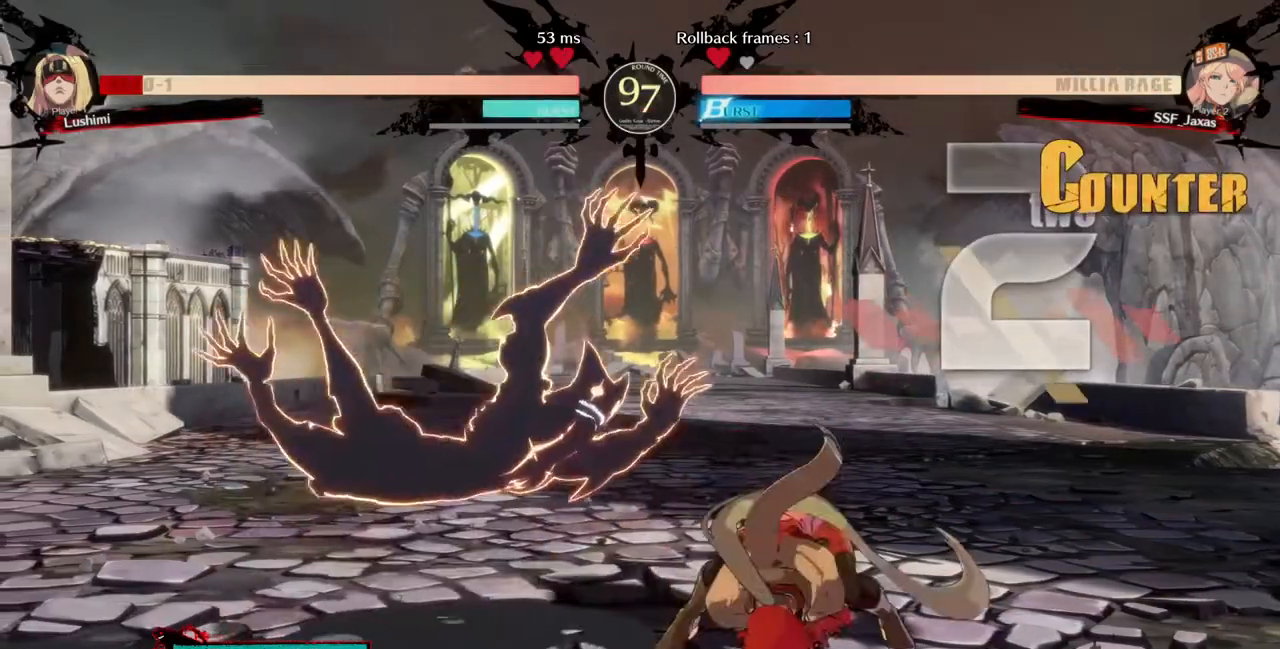
{"dt_ms": 1000, "buttons": ["SQUARE", "DPAD_DOWN", "DPAD_RIGHT"]}
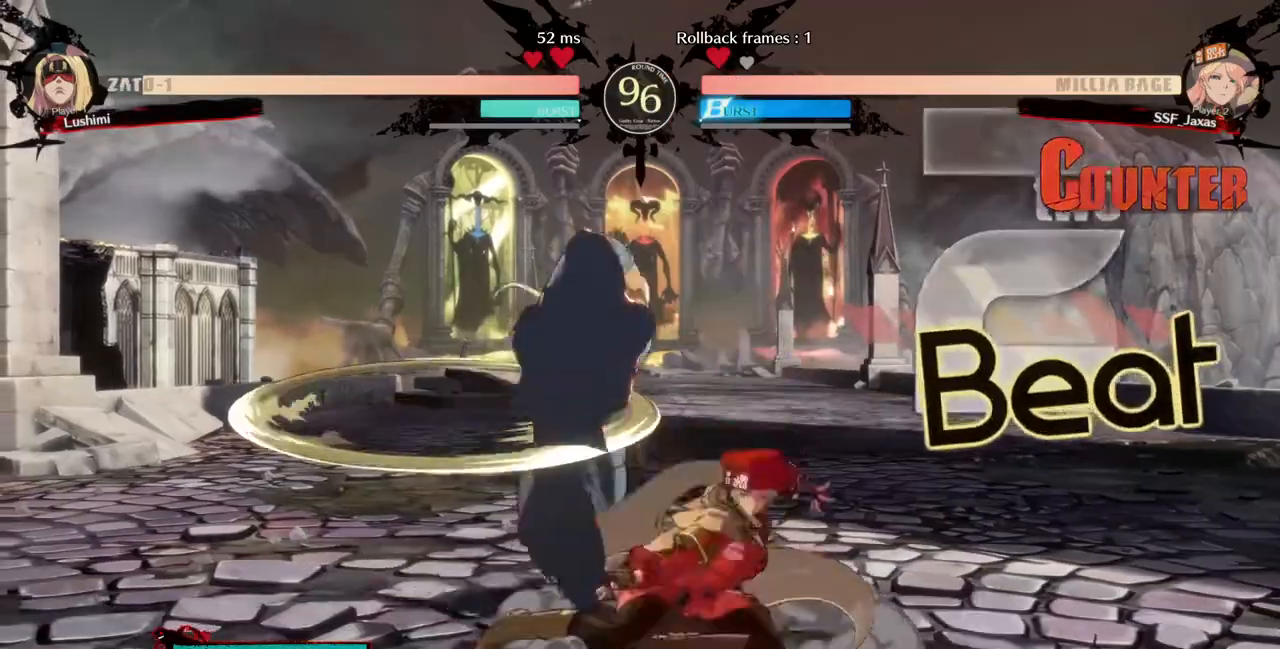
{"dt_ms": 520, "buttons": [], "events": [[40, "DPAD_DOWN", "up"], [40, "SQUARE", "up"], [120, "DPAD_RIGHT", "up"], [360, "DPAD_LEFT", "down"], [520, "DPAD_LEFT", "up"]]}
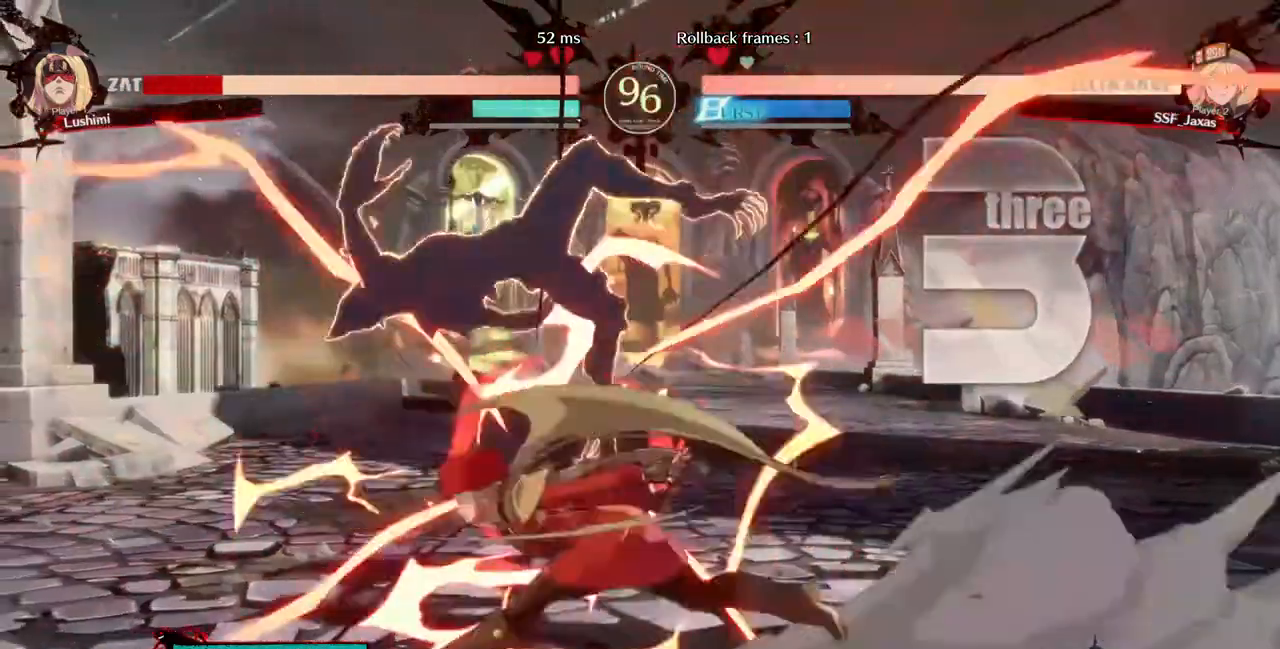
{"dt_ms": 480, "buttons": [], "events": [[40, "TRIANGLE", "down"], [120, "TRIANGLE", "up"]]}
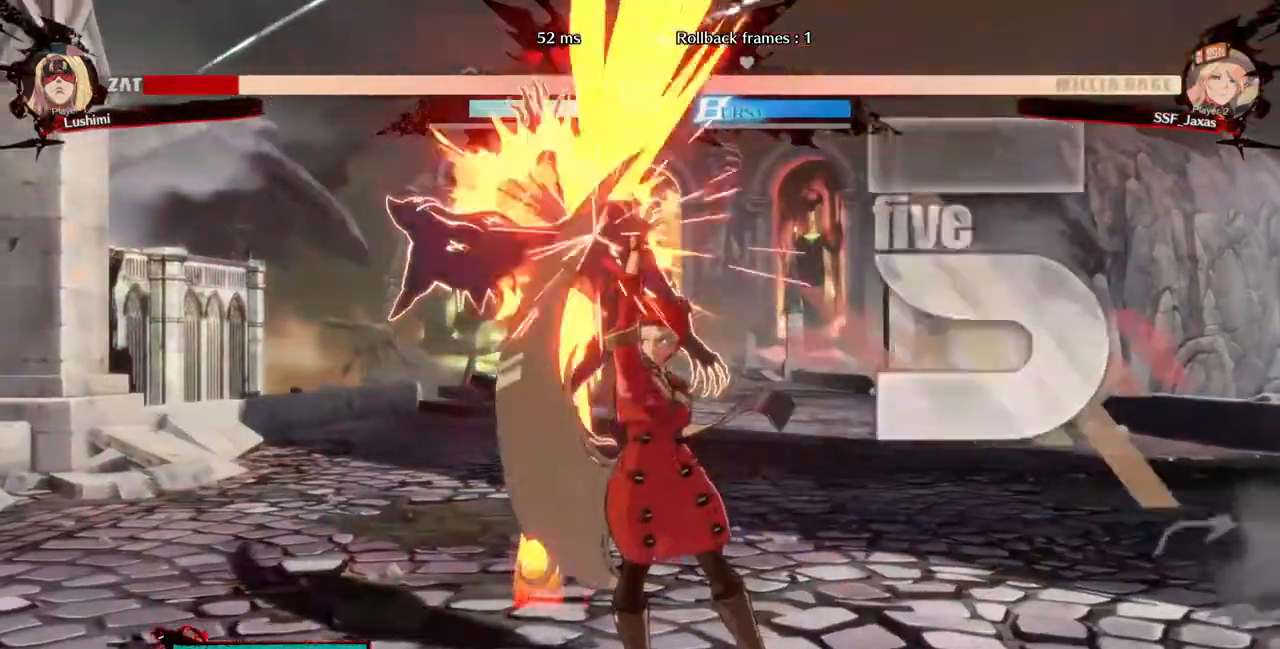
{"dt_ms": 520, "buttons": ["R2", "DPAD_LEFT"]}
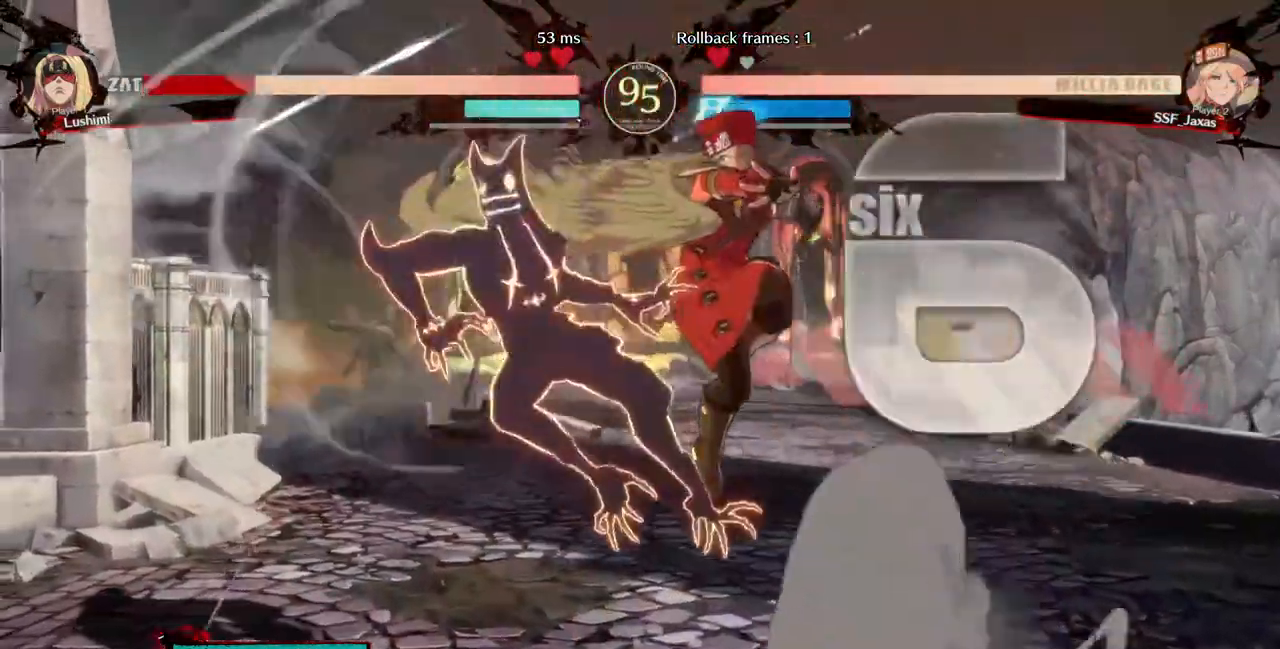
{"dt_ms": 1000, "buttons": ["L1"]}
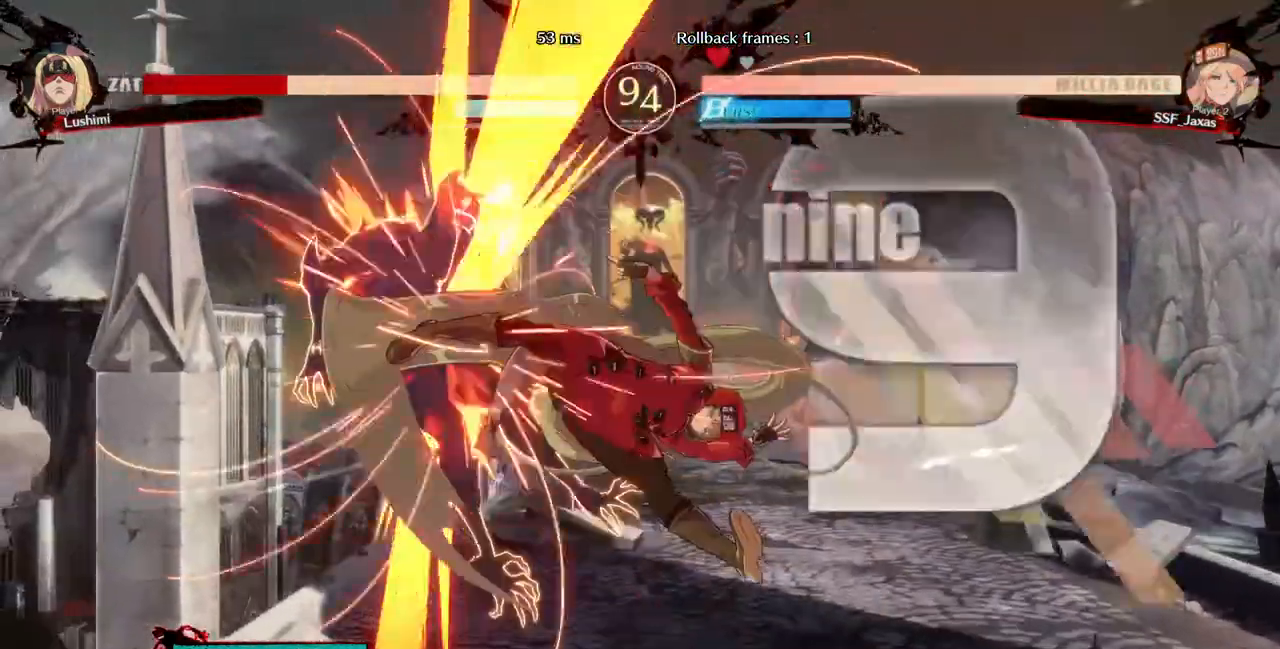
{"dt_ms": 480, "buttons": ["R1", "DPAD_LEFT"]}
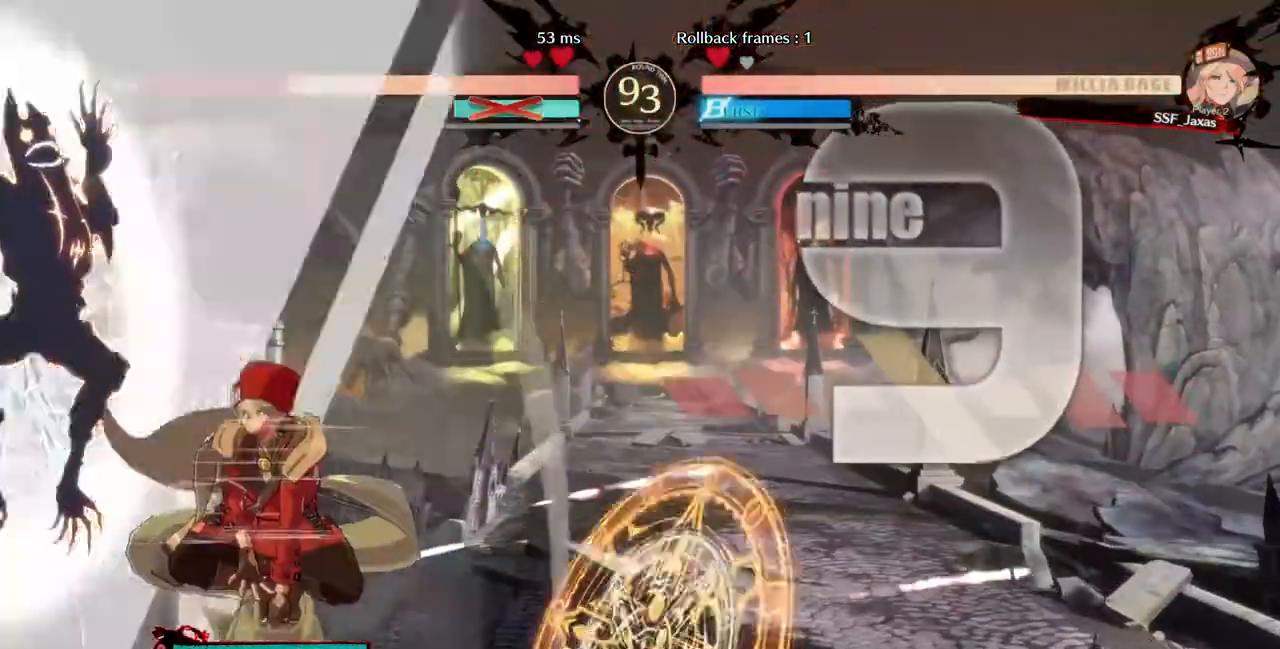
{"dt_ms": 520, "buttons": ["DPAD_RIGHT"], "events": [[40, "DPAD_LEFT", "up"], [40, "DPAD_RIGHT", "down"], [120, "R1", "up"]]}
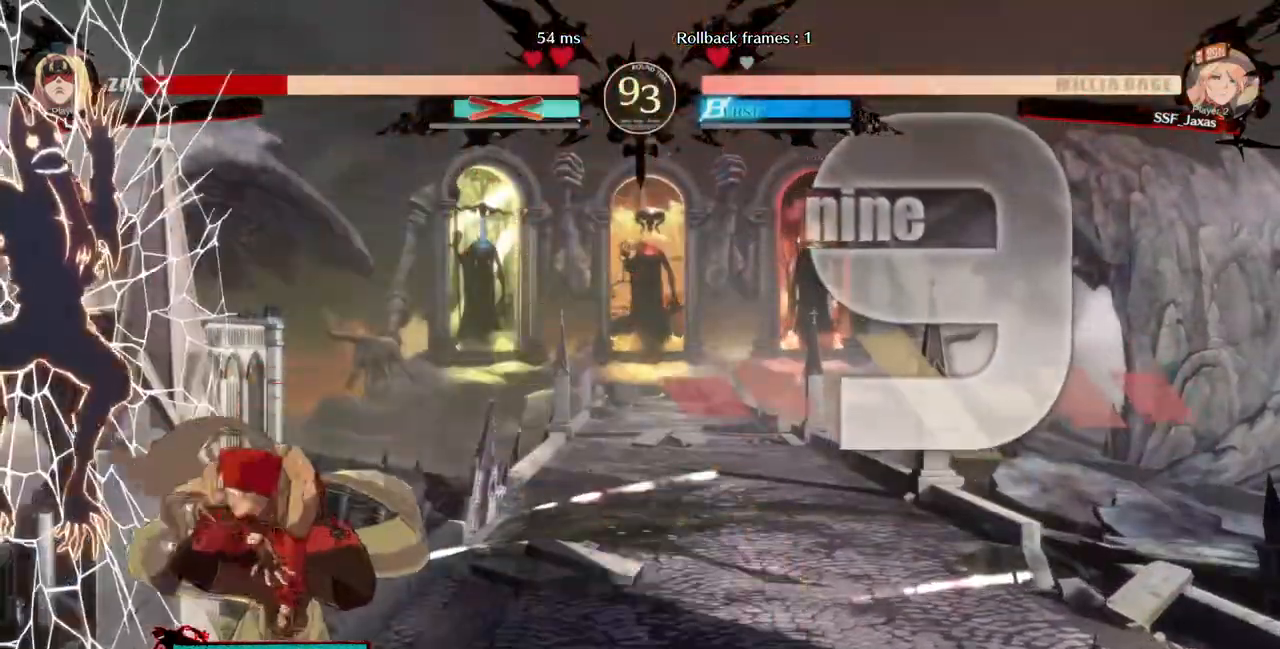
{"dt_ms": 480, "buttons": [], "events": [[160, "DPAD_LEFT", "down"], [160, "DPAD_RIGHT", "up"], [160, "SQUARE", "down"], [240, "SQUARE", "up"], [320, "DPAD_LEFT", "up"]]}
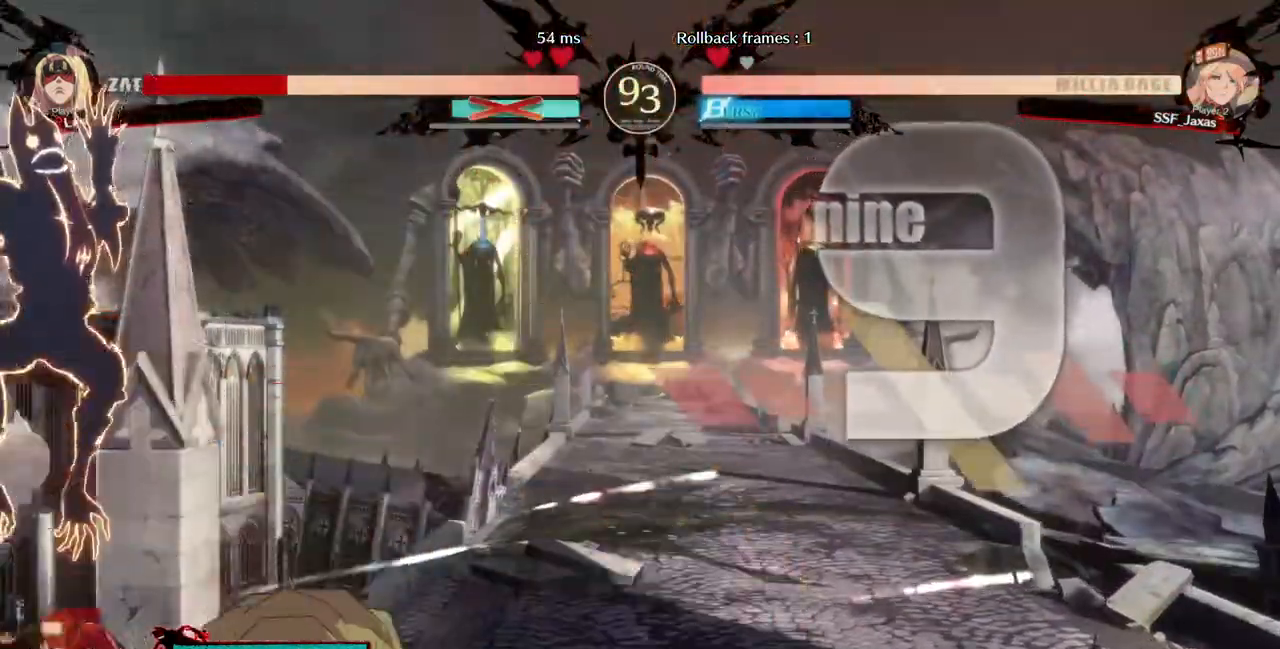
{"dt_ms": 520, "buttons": ["SQUARE"], "events": [[240, "DPAD_DOWN", "down"], [240, "DPAD_LEFT", "down"], [320, "DPAD_DOWN", "up"], [320, "DPAD_UP", "down"], [440, "DPAD_LEFT", "up"], [440, "DPAD_UP", "up"], [440, "SQUARE", "down"]]}
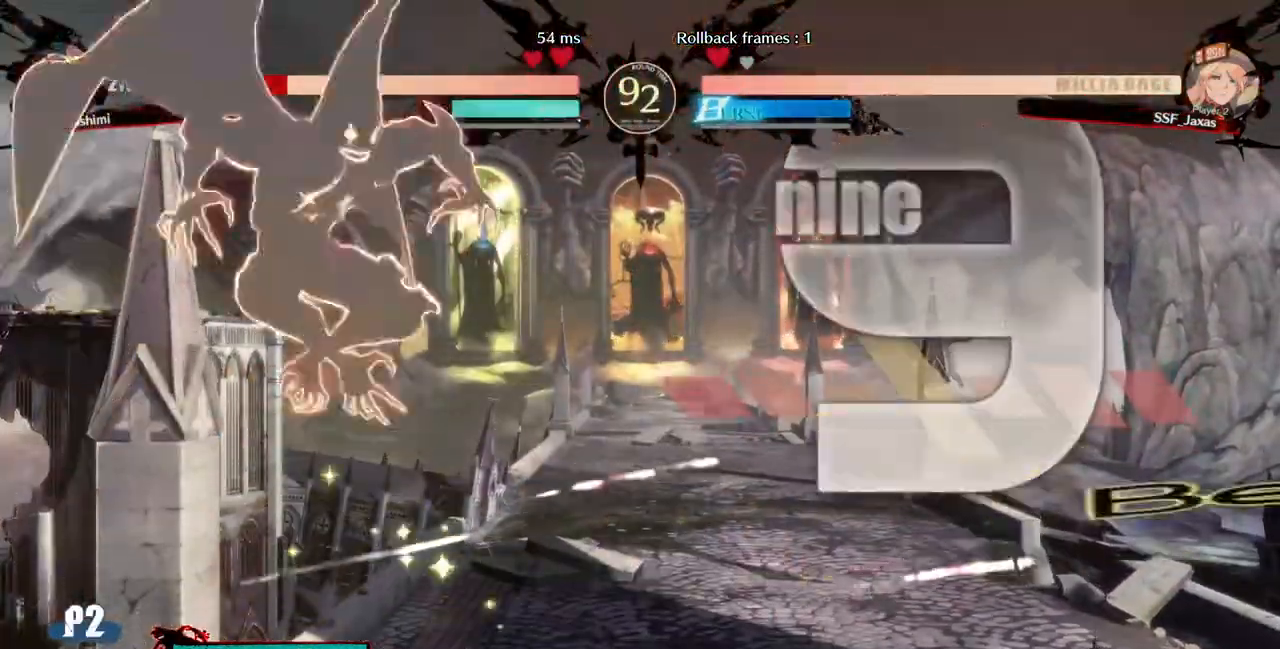
{"dt_ms": 480, "buttons": ["DPAD_RIGHT"], "events": [[120, "SQUARE", "up"], [240, "DPAD_RIGHT", "down"]]}
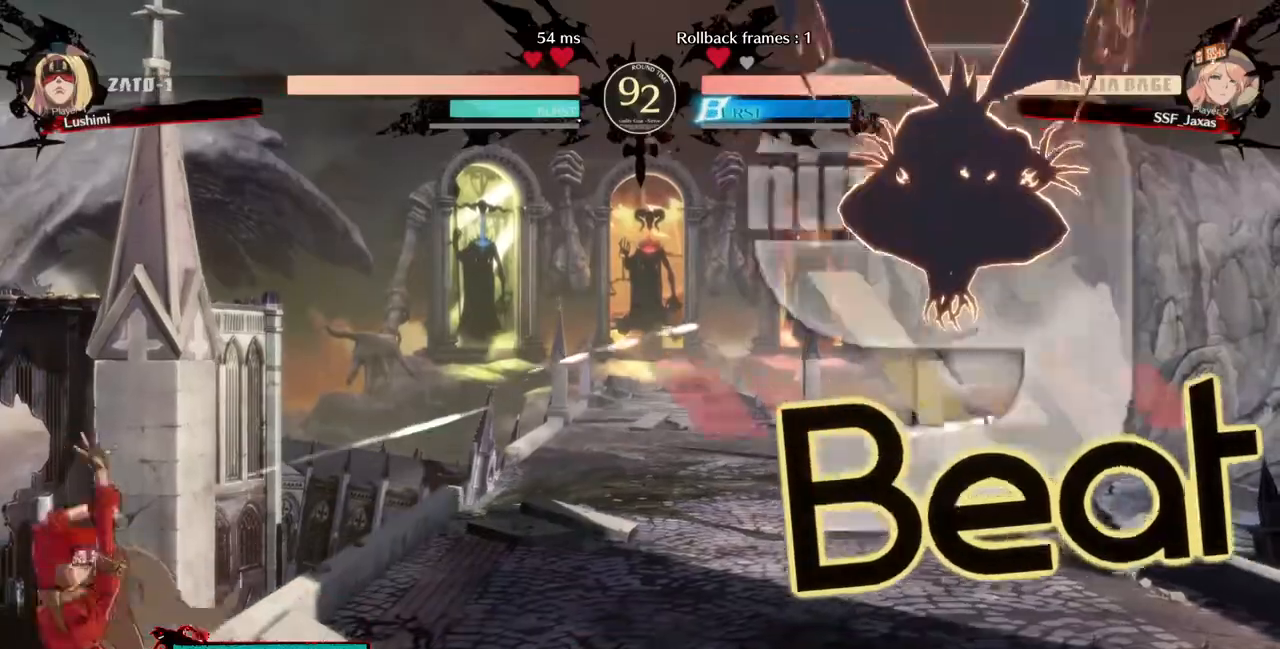
{"dt_ms": 520, "buttons": ["DPAD_RIGHT", "SELECT"], "events": [[40, "DPAD_RIGHT", "up"], [120, "DPAD_RIGHT", "down"], [480, "SELECT", "down"]]}
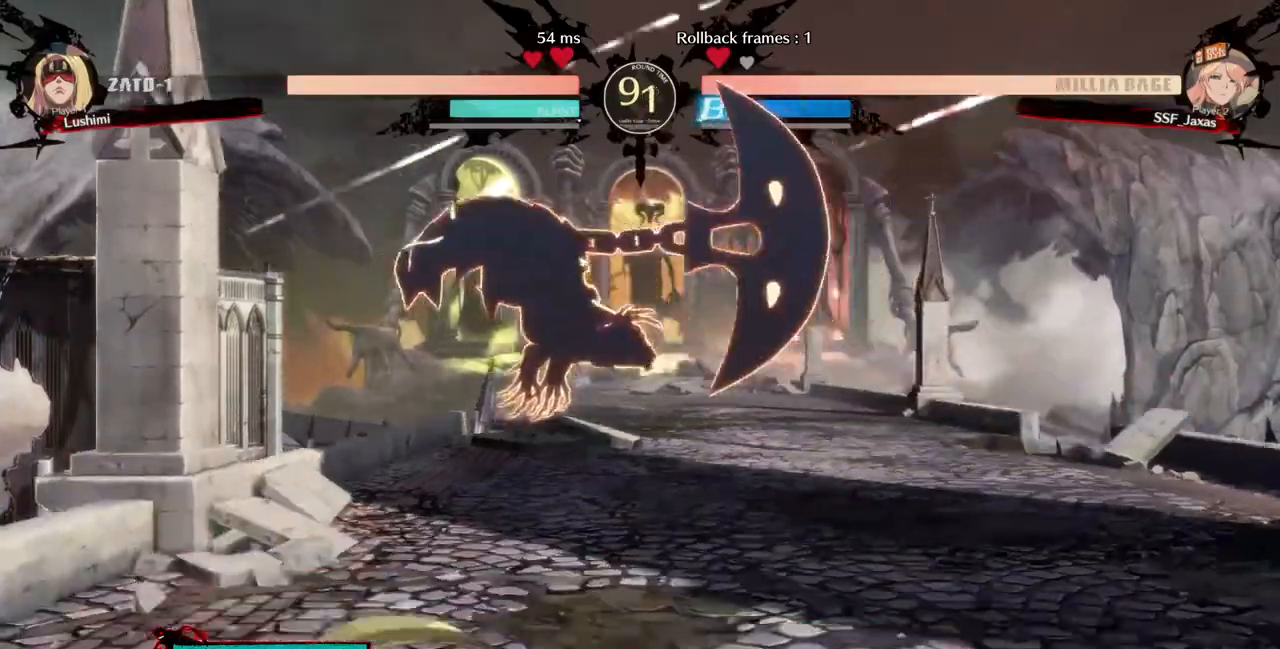
{"dt_ms": 480, "buttons": []}
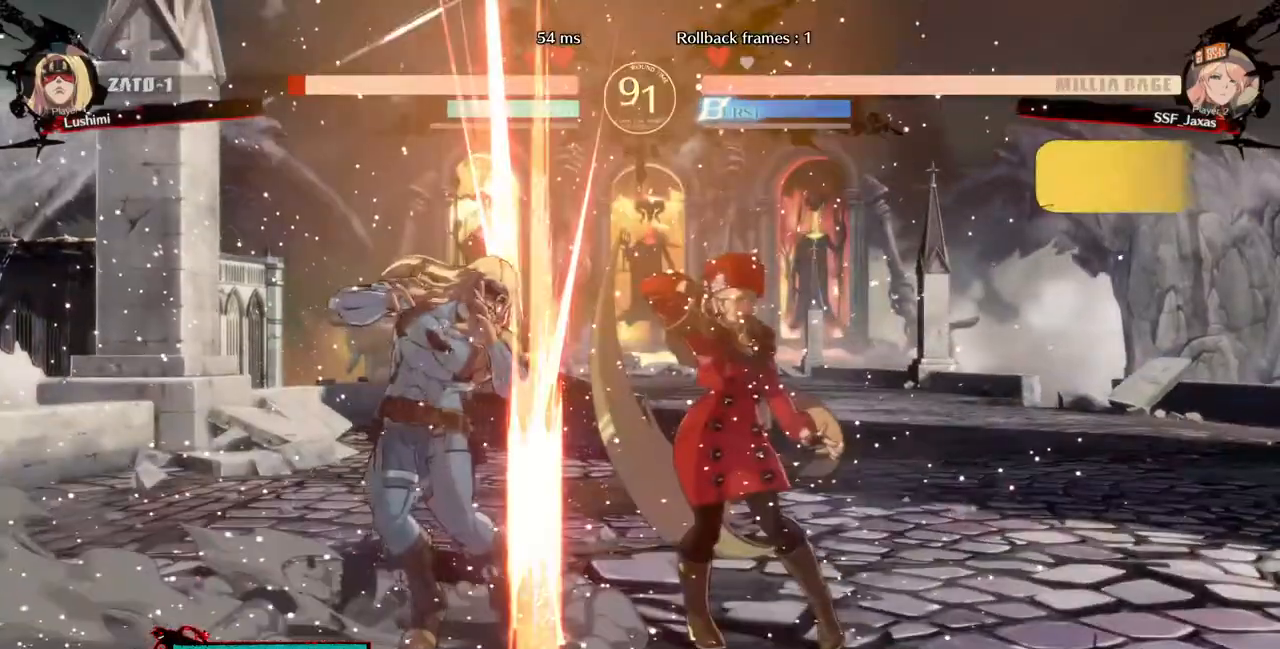
{"dt_ms": 520, "buttons": ["DPAD_LEFT"], "events": [[120, "DPAD_LEFT", "down"], [240, "R1", "down"], [440, "R1", "up"]]}
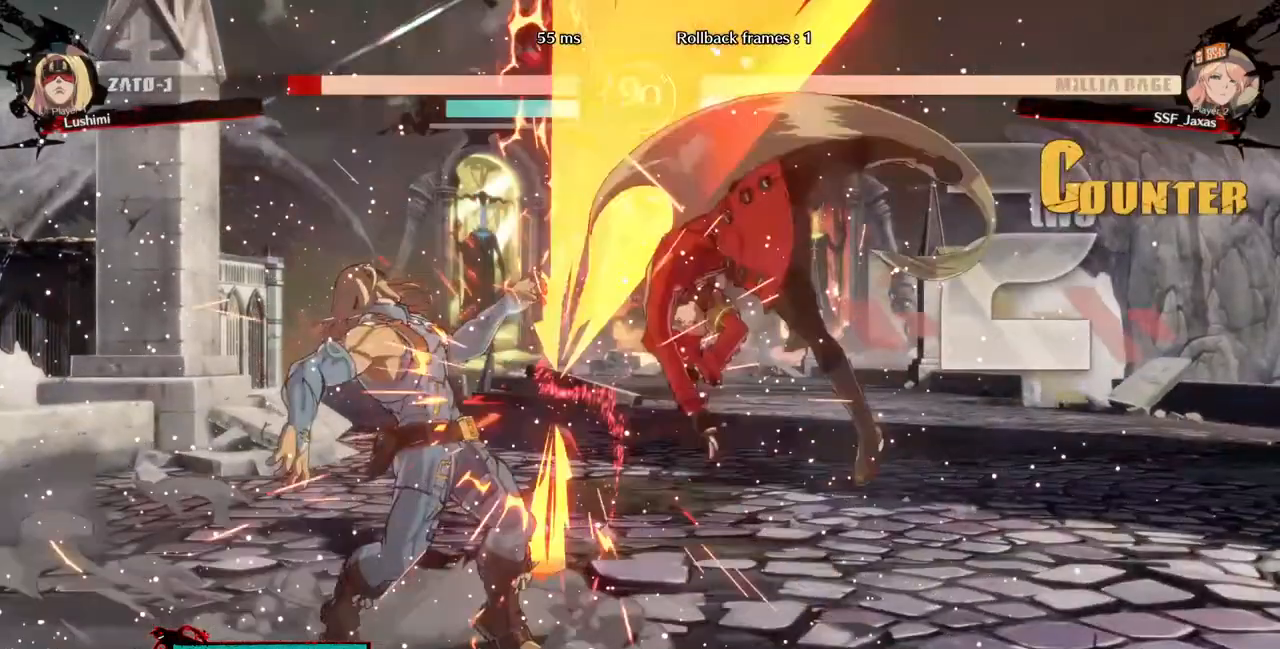
{"dt_ms": 480, "buttons": []}
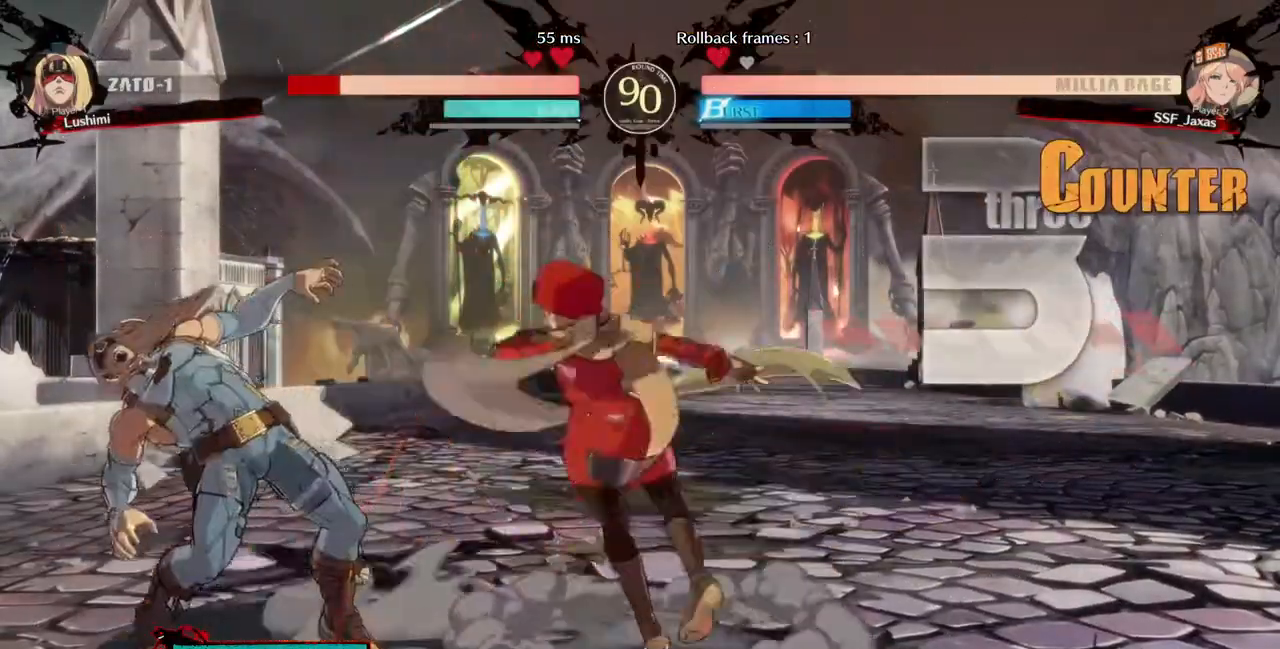
{"dt_ms": 520, "buttons": ["R1", "DPAD_LEFT"], "events": [[320, "DPAD_DOWN", "down"], [360, "DPAD_LEFT", "down"], [440, "DPAD_DOWN", "up"], [440, "R1", "down"]]}
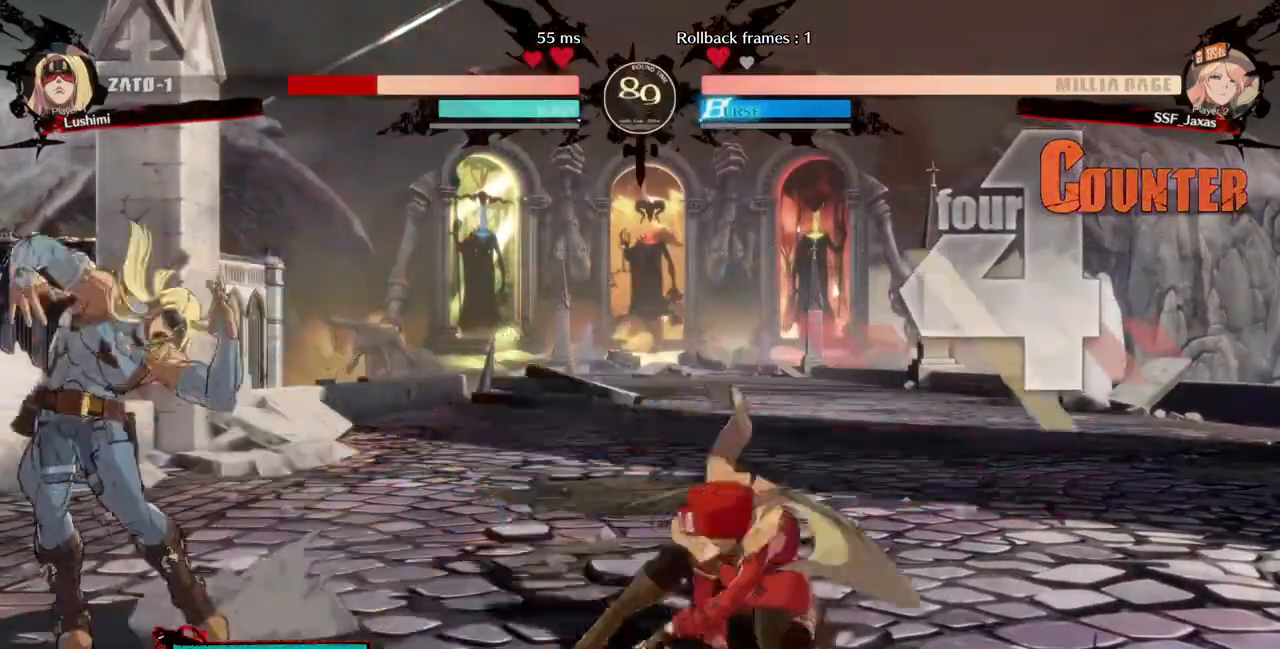
{"dt_ms": 480, "buttons": ["DPAD_LEFT"], "events": [[80, "R1", "up"]]}
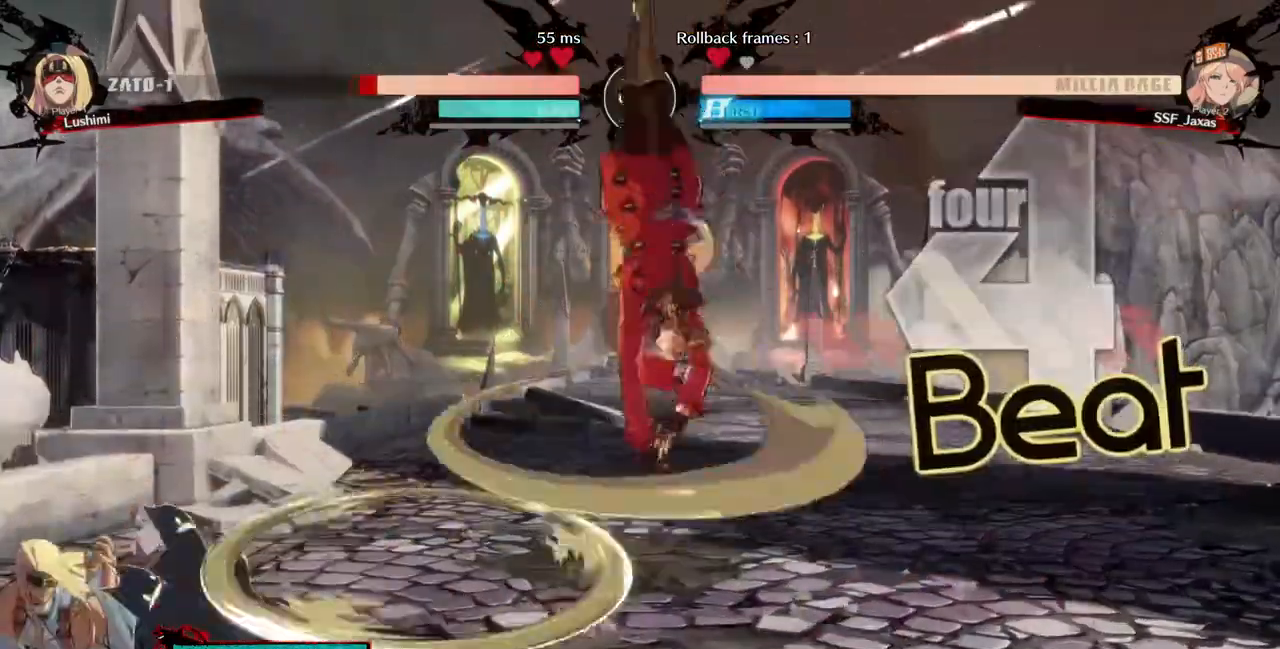
{"dt_ms": 1000, "buttons": ["L1"]}
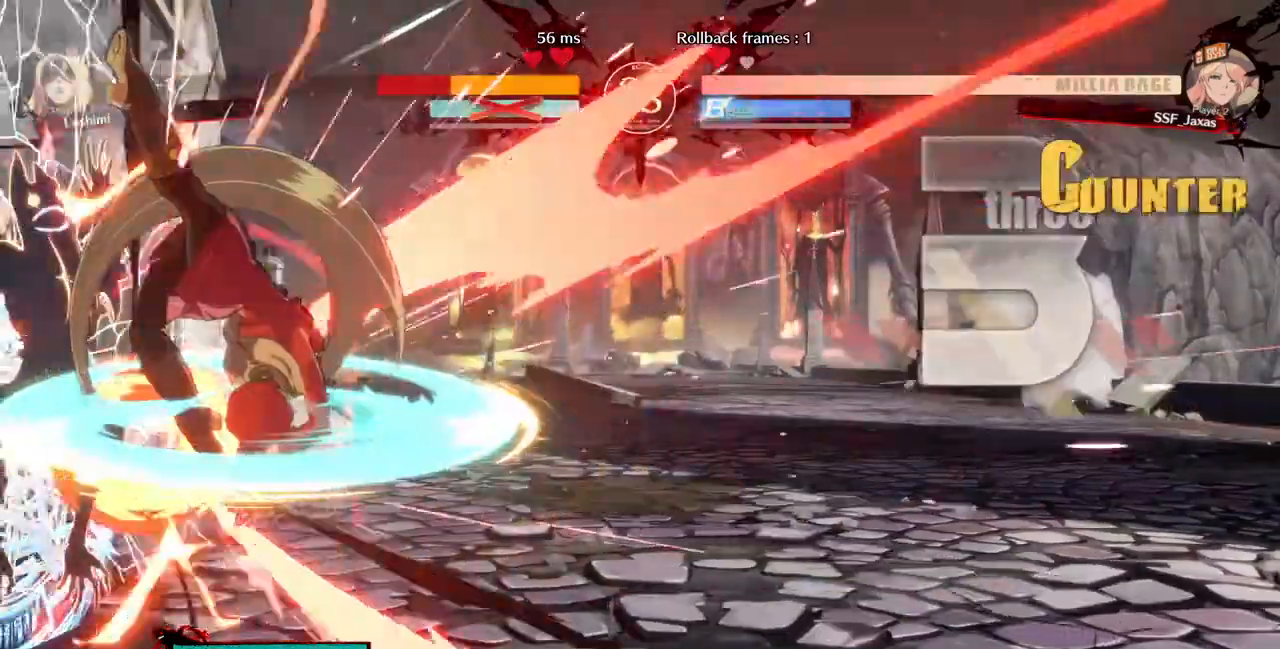
{"dt_ms": 520, "buttons": ["TRIANGLE"], "events": [[40, "L1", "up"], [480, "TRIANGLE", "down"]]}